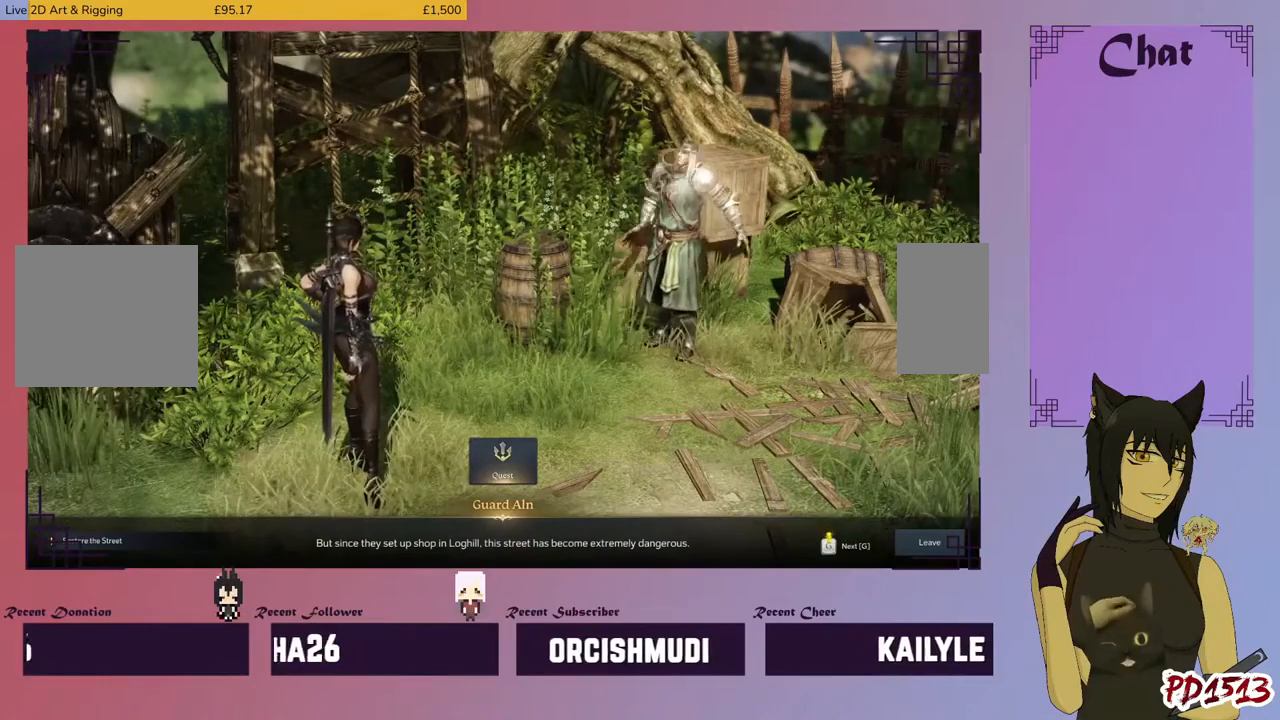
Gameplay with keyboard and mouse; each line is a JSON object with the keys and mouse buttons held at the frame after it. "events" lists presses ("down") and releases ("up") of "a", "c", "ctrl", "d", "e", "f", "q", "r", "s", "shift", "space", "tab", "v", "w", "x", "z", "mouse_left", "mouse_wheel", "mouse_right", "mouse_mb4" and "mouse_mb5" between this image and that frame as [ms after this image, input, new state], when the widget could be followed in between. "mouse_left", "mouse_wheel", "mouse_right", "mouse_mb4", "mouse_mb5" = the "left", "wheel", "right", "mb4", "mb5" buttons of the "mouse" list. No other keys are recorded. "wheel" means that the mouse wheel is clicked or scrolled. Mouse movement is not recorded.
{"keys": ["d"], "mouse": [], "events": []}
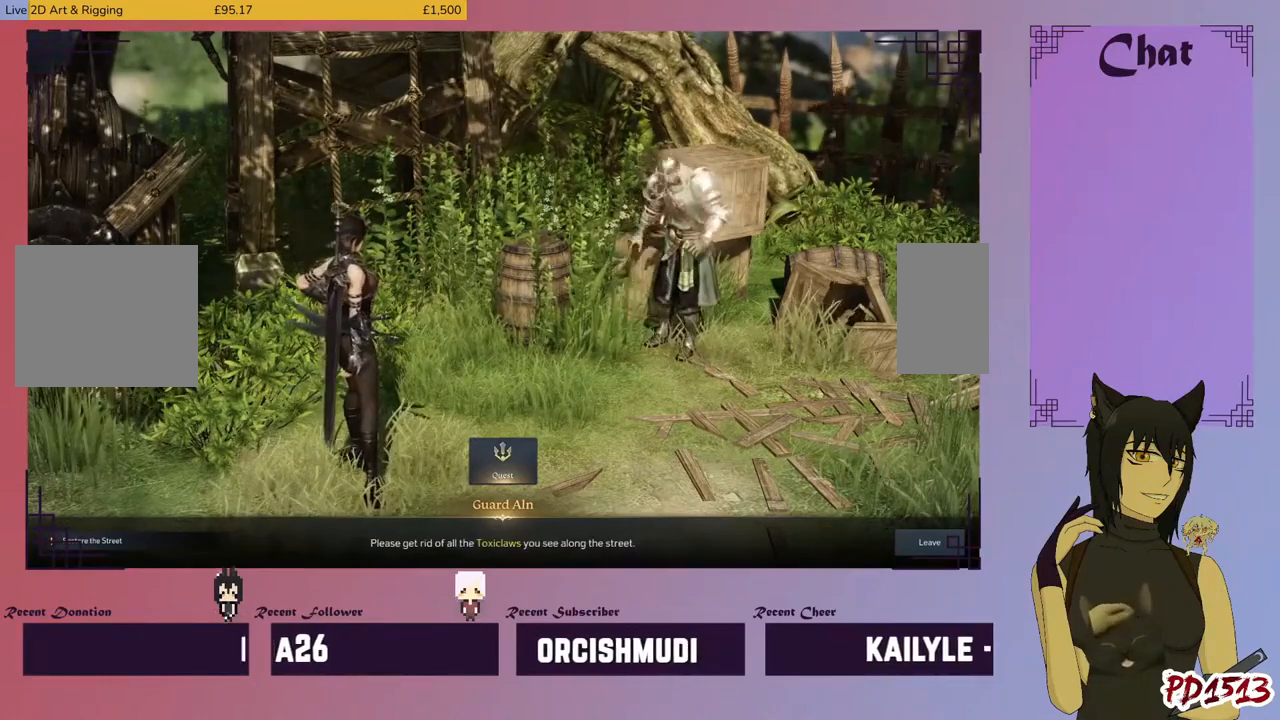
{"keys": ["d"], "mouse": [], "events": []}
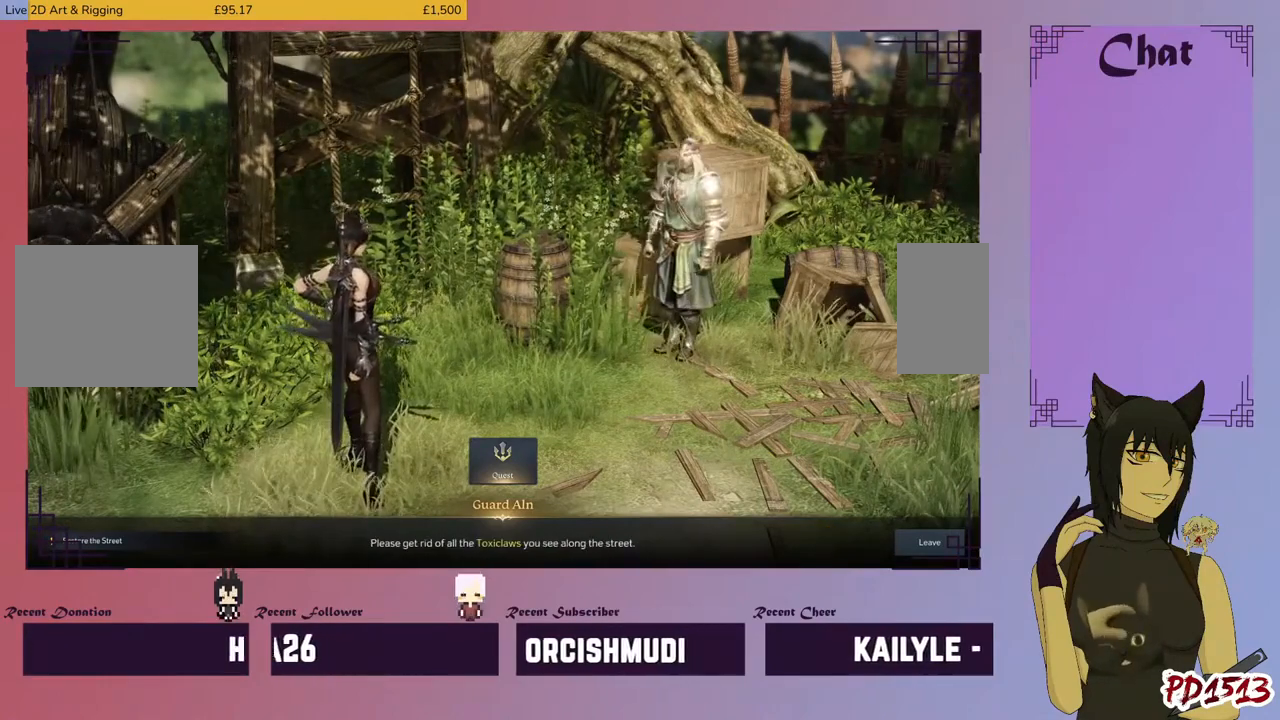
{"keys": ["d"], "mouse": [], "events": []}
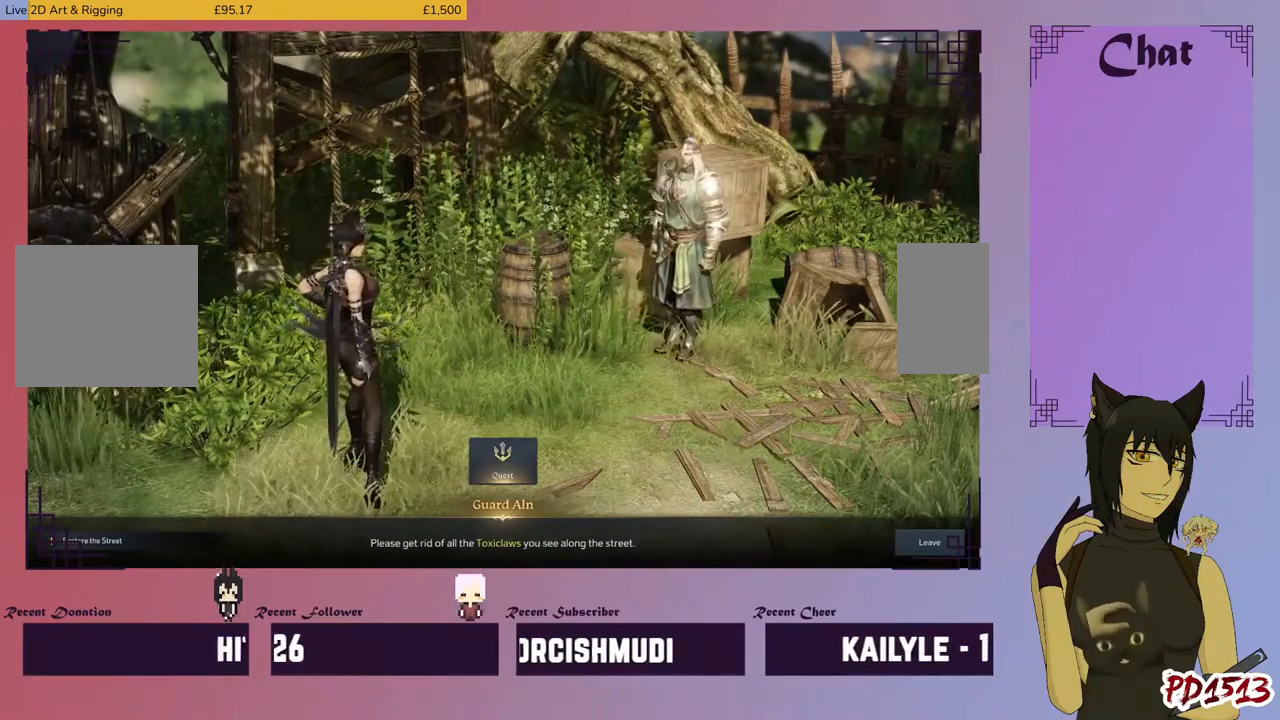
{"keys": ["d"], "mouse": [], "events": []}
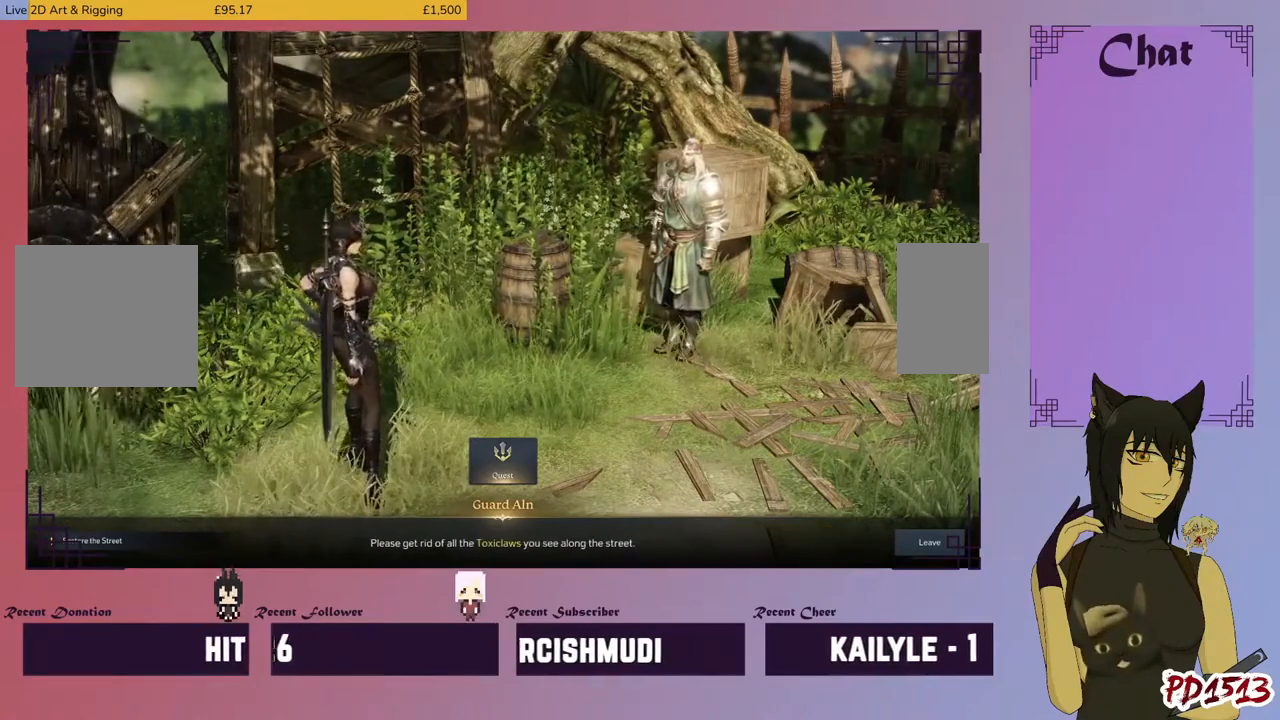
{"keys": ["d"], "mouse": [], "events": []}
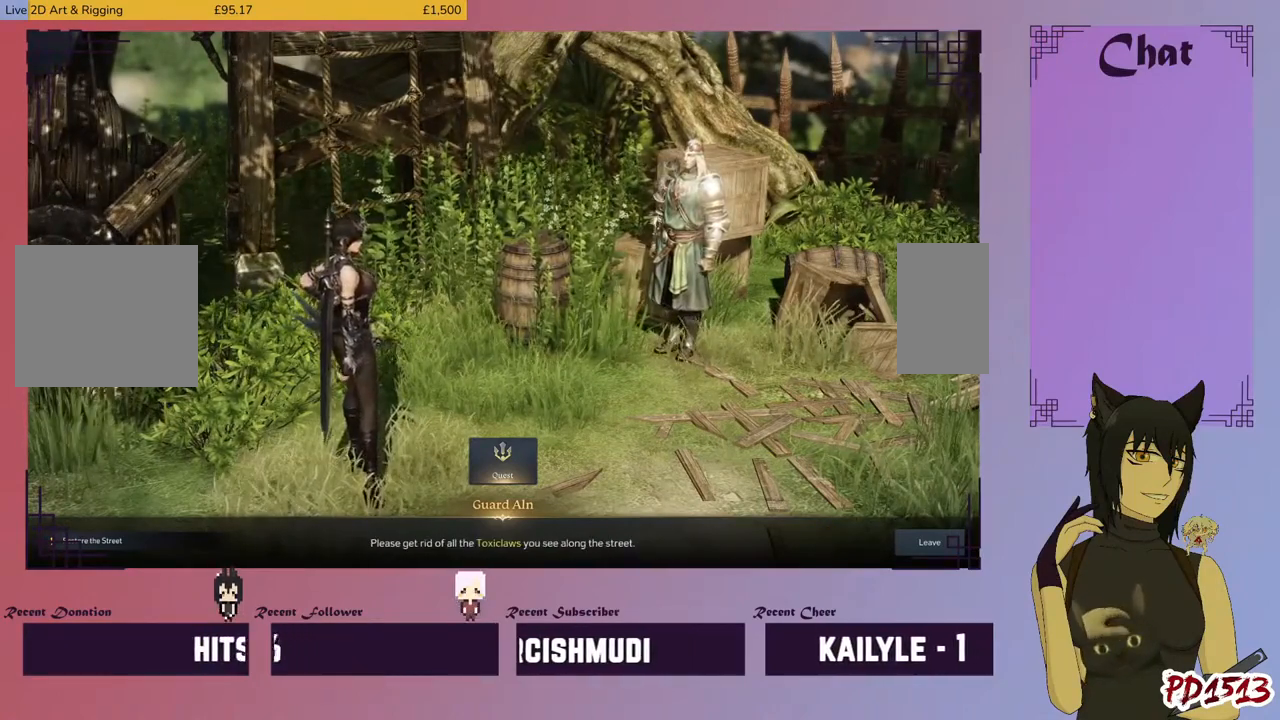
{"keys": ["d"], "mouse": [], "events": []}
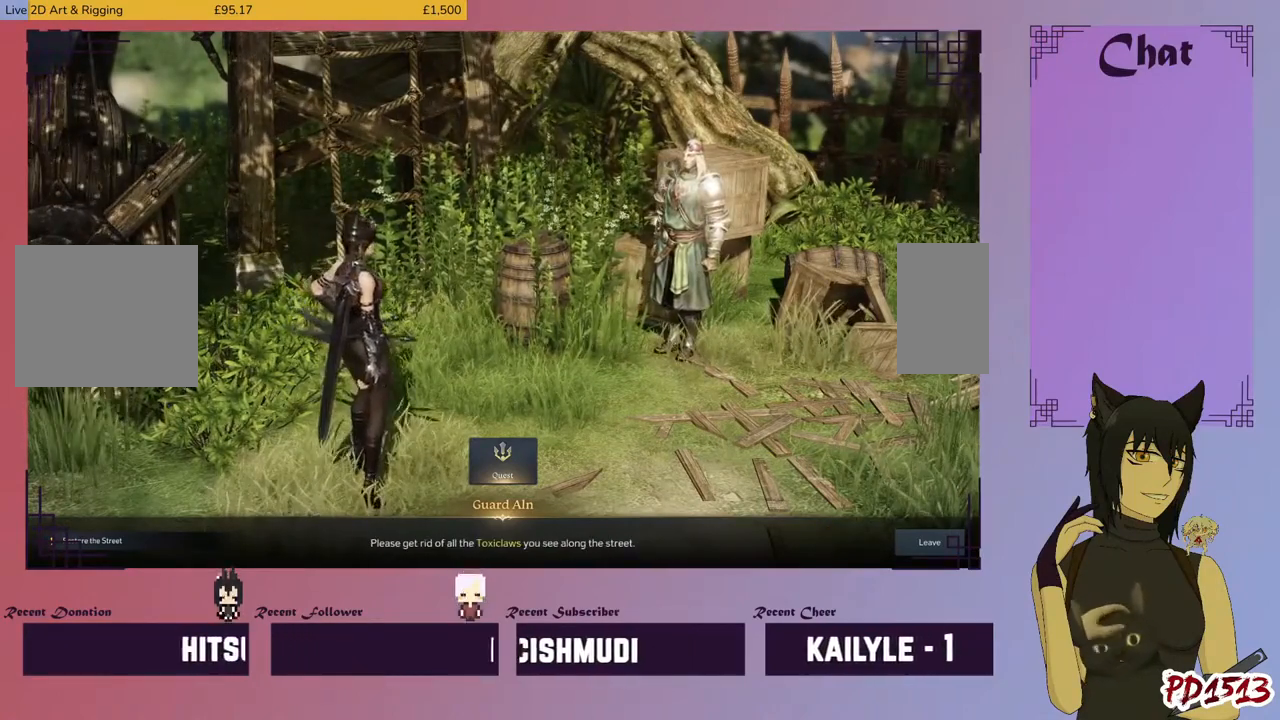
{"keys": ["d"], "mouse": [], "events": []}
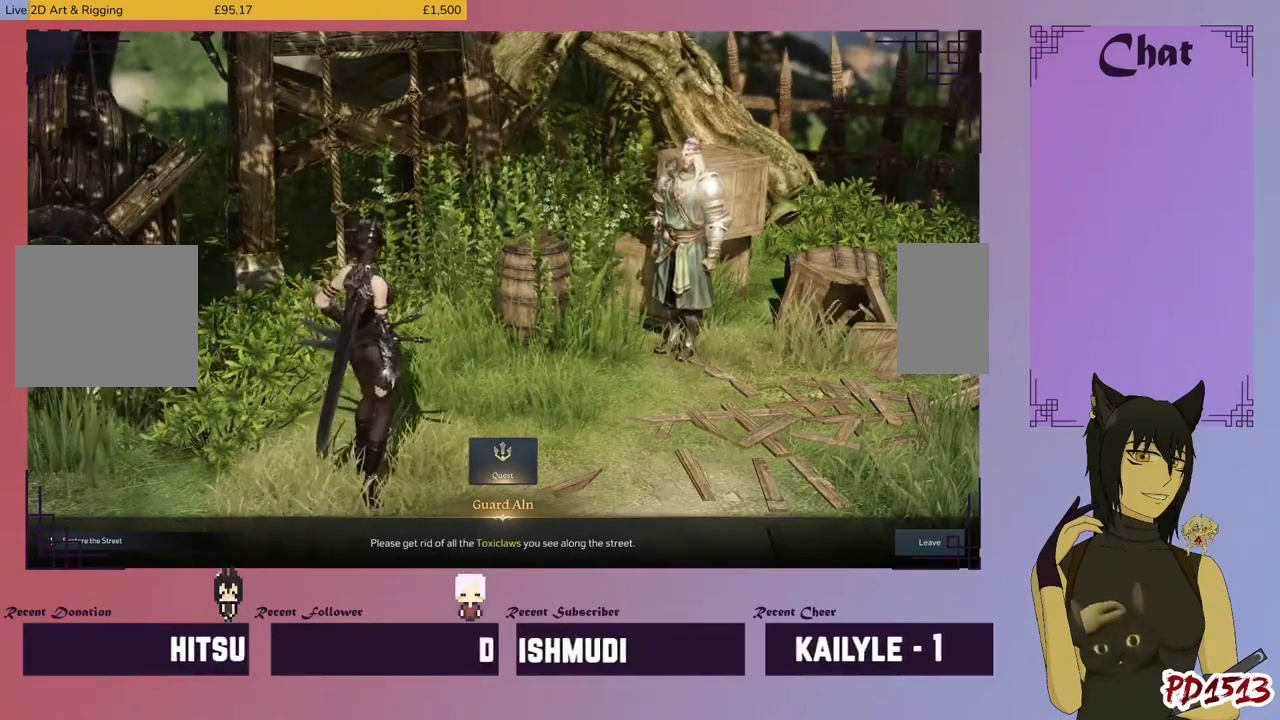
{"keys": ["d"], "mouse": [], "events": []}
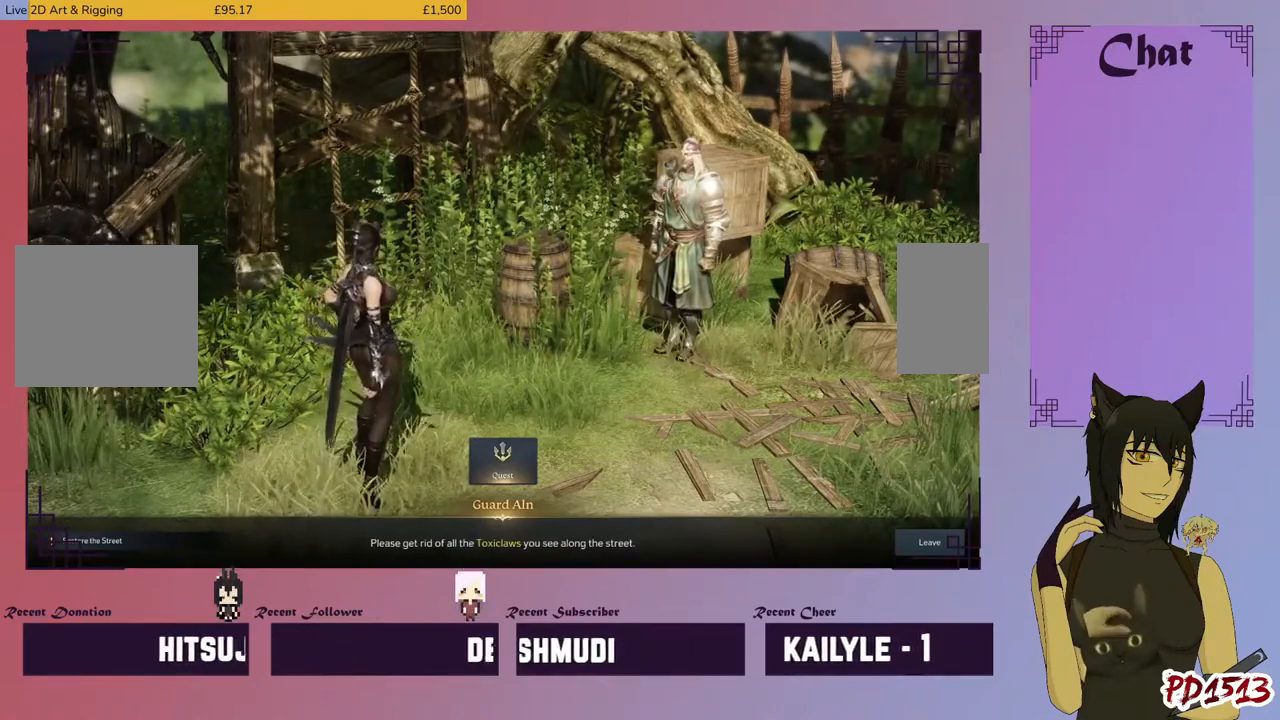
{"keys": ["d"], "mouse": [], "events": []}
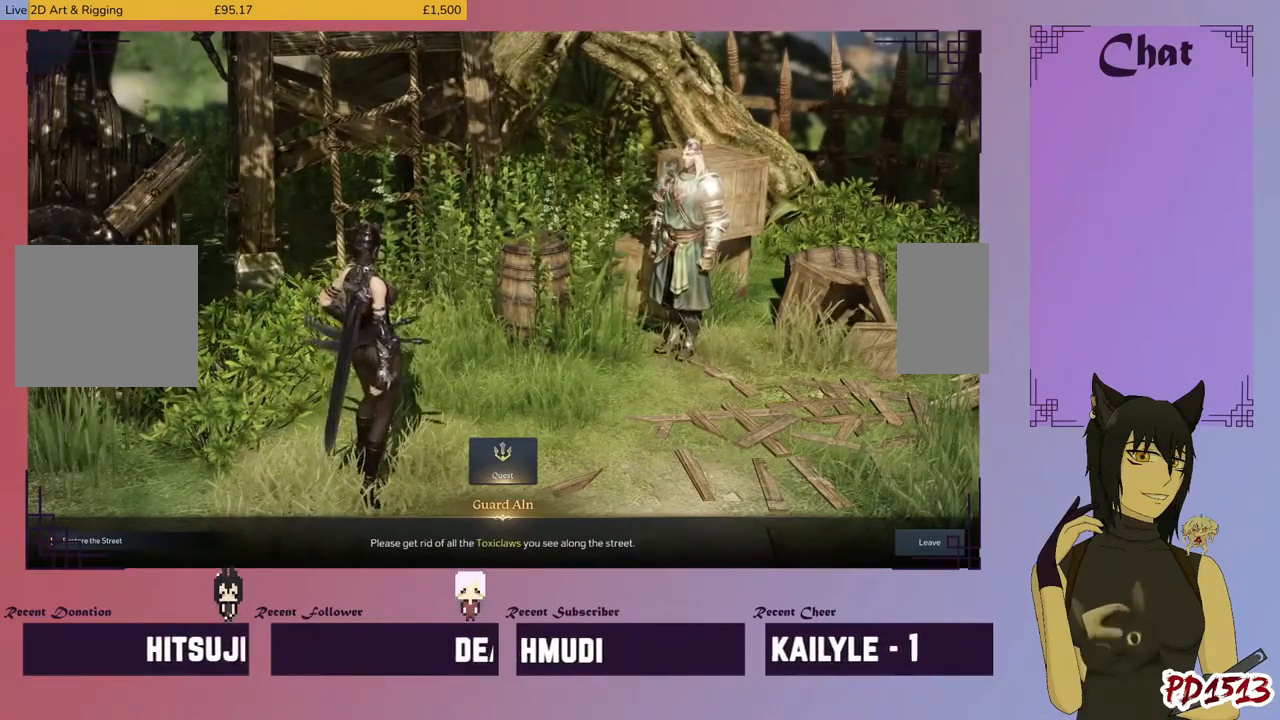
{"keys": ["d"], "mouse": [], "events": []}
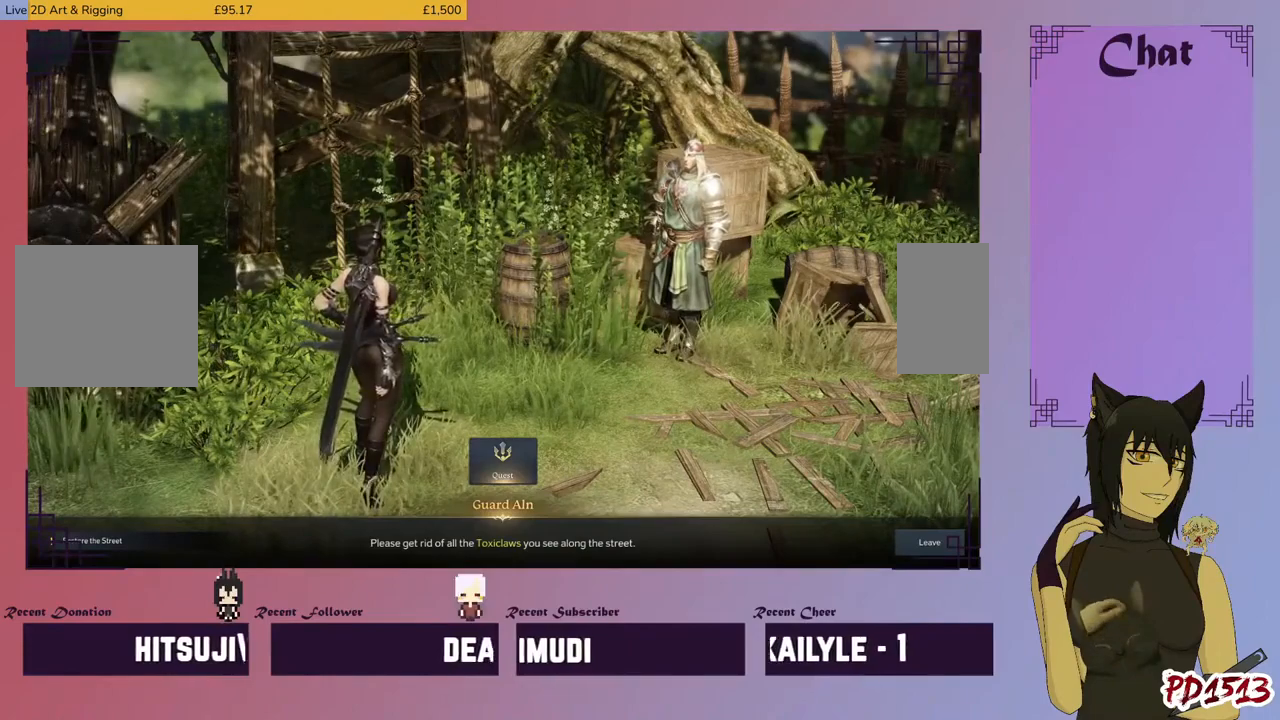
{"keys": ["d"], "mouse": [], "events": []}
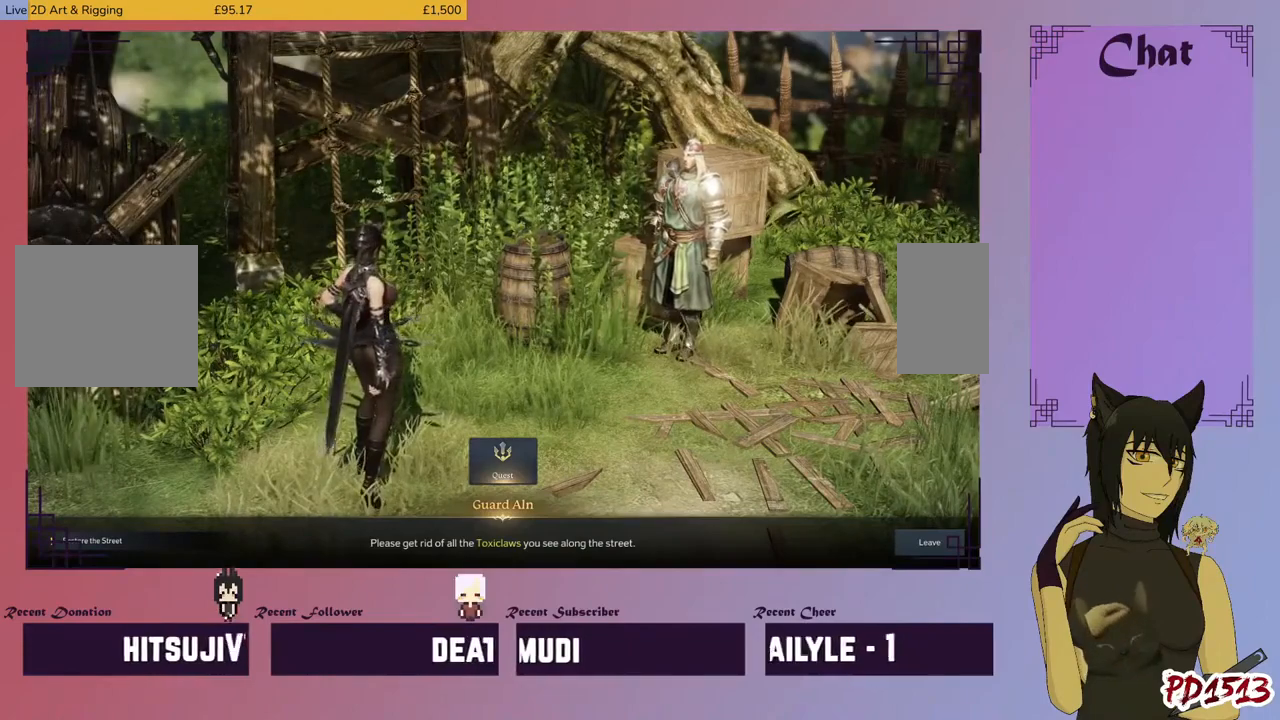
{"keys": ["d"], "mouse": [], "events": []}
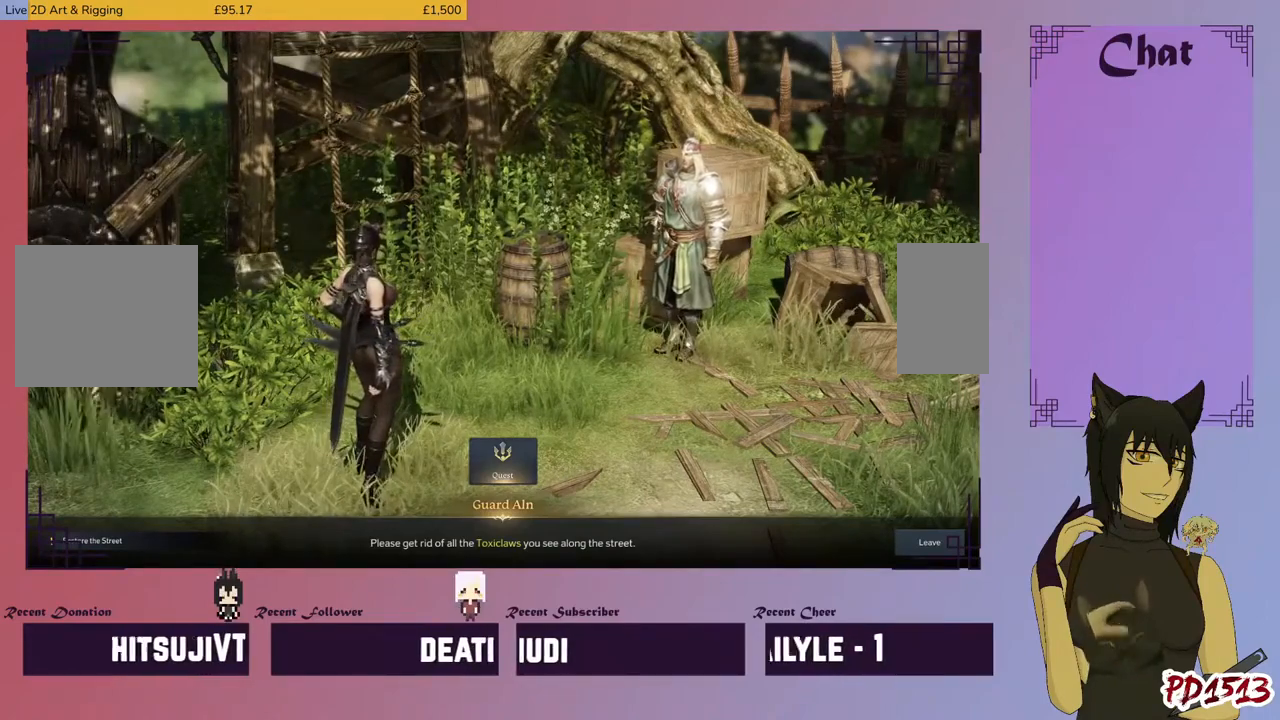
{"keys": ["d"], "mouse": [], "events": []}
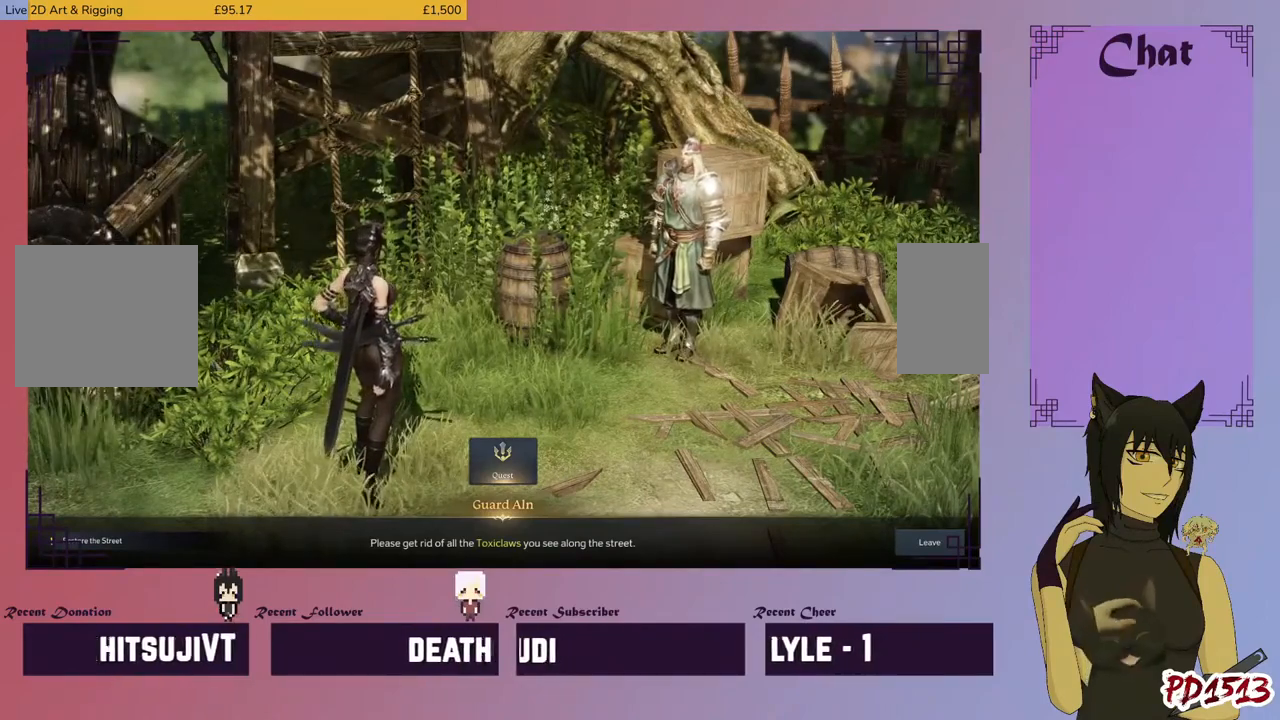
{"keys": ["d"], "mouse": [], "events": []}
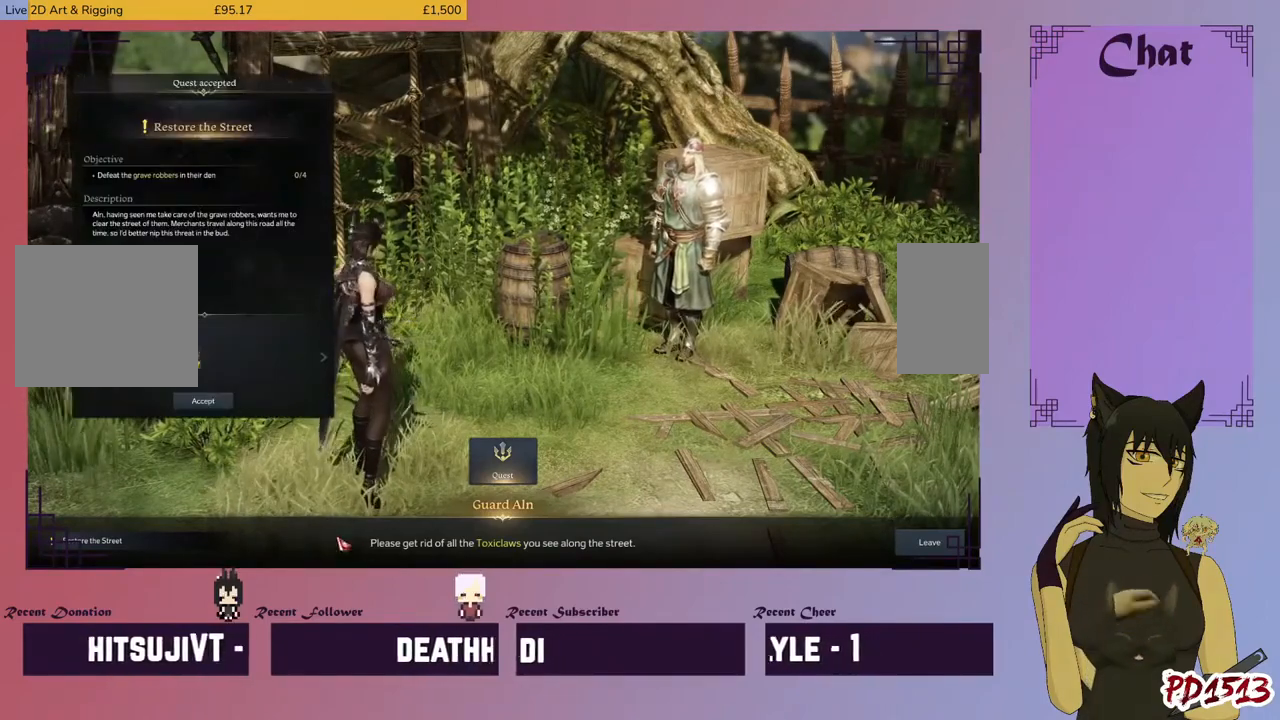
{"keys": ["d"], "mouse": [], "events": []}
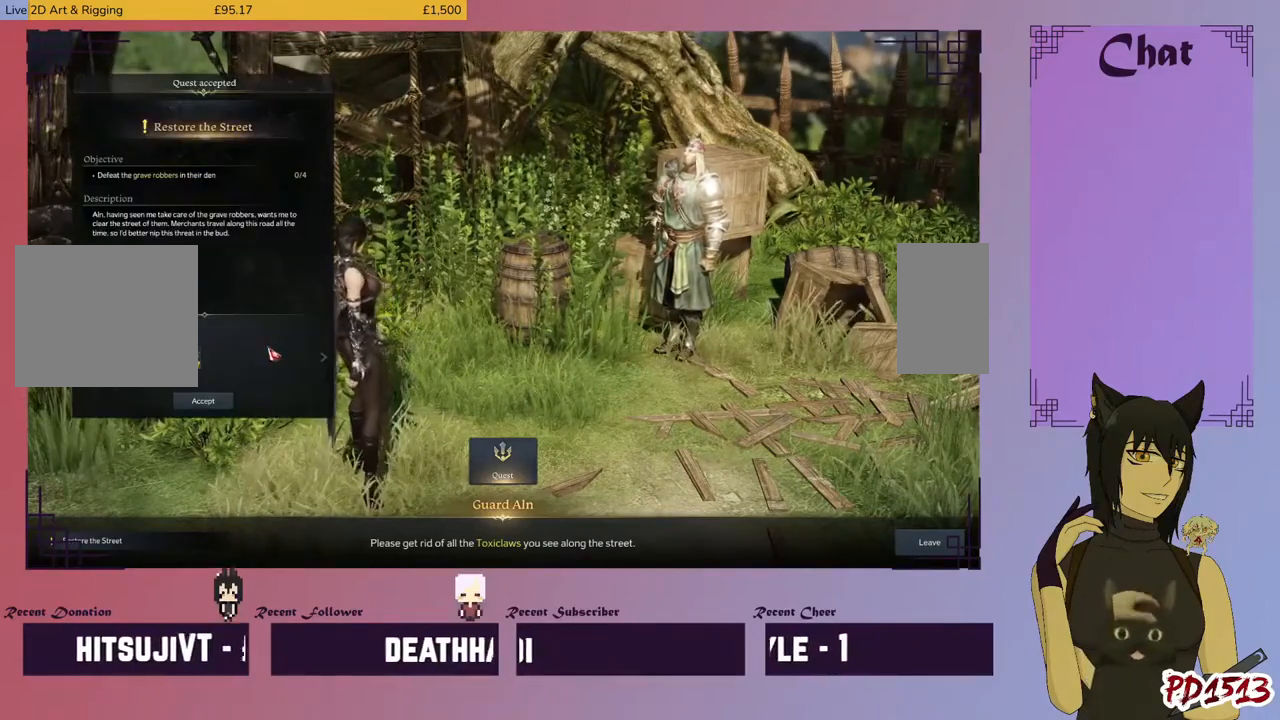
{"keys": ["d"], "mouse": [], "events": [[400, "mouse_left", "down"], [467, "mouse_left", "up"]]}
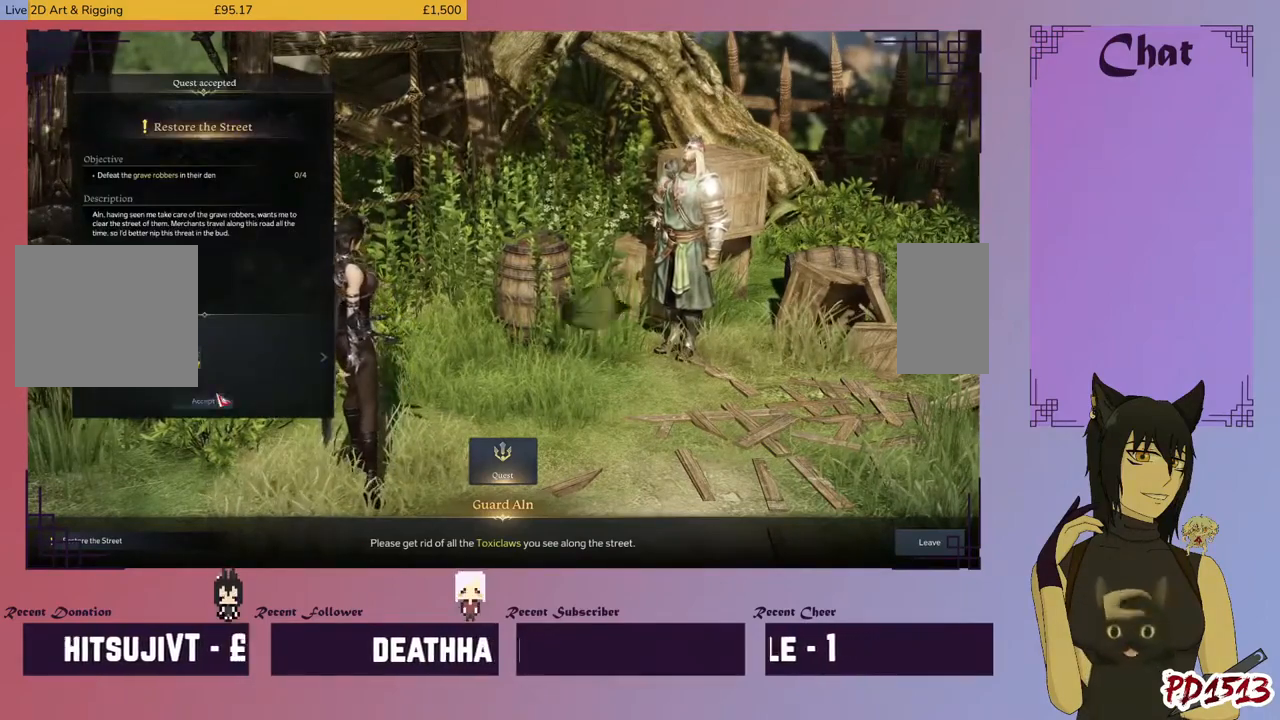
{"keys": ["d"], "mouse": [], "events": []}
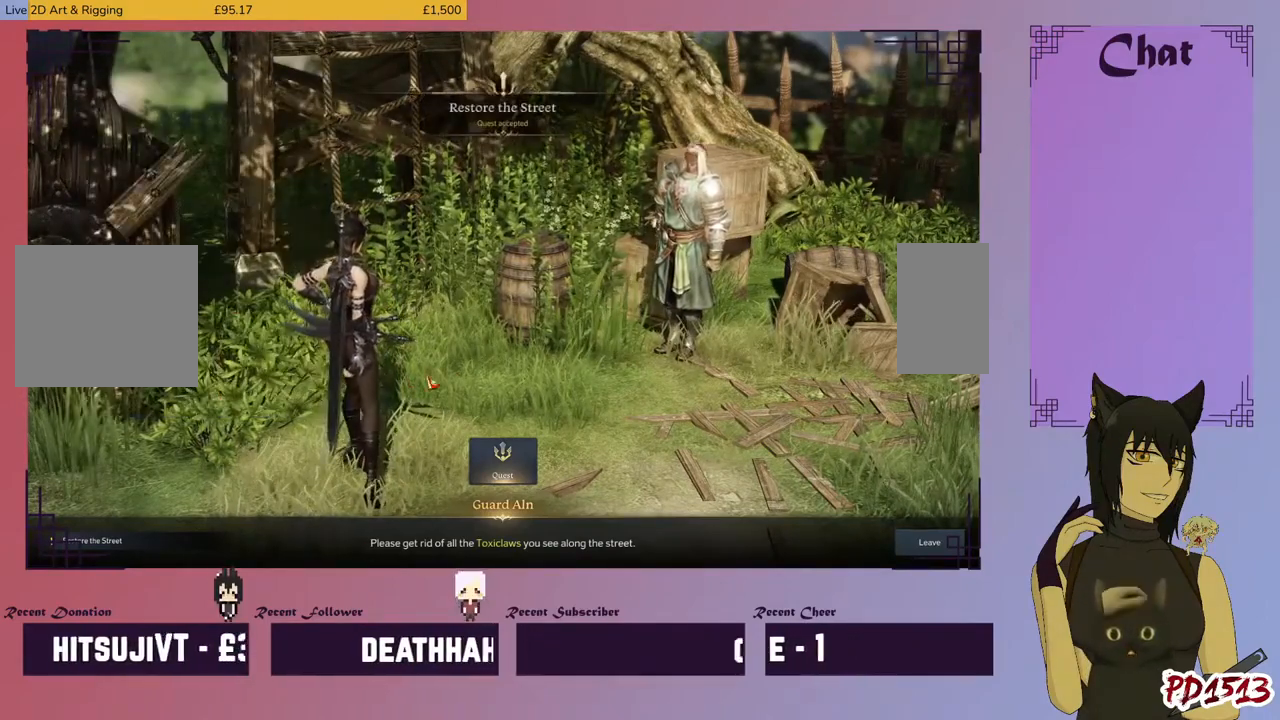
{"keys": ["d"], "mouse": [], "events": []}
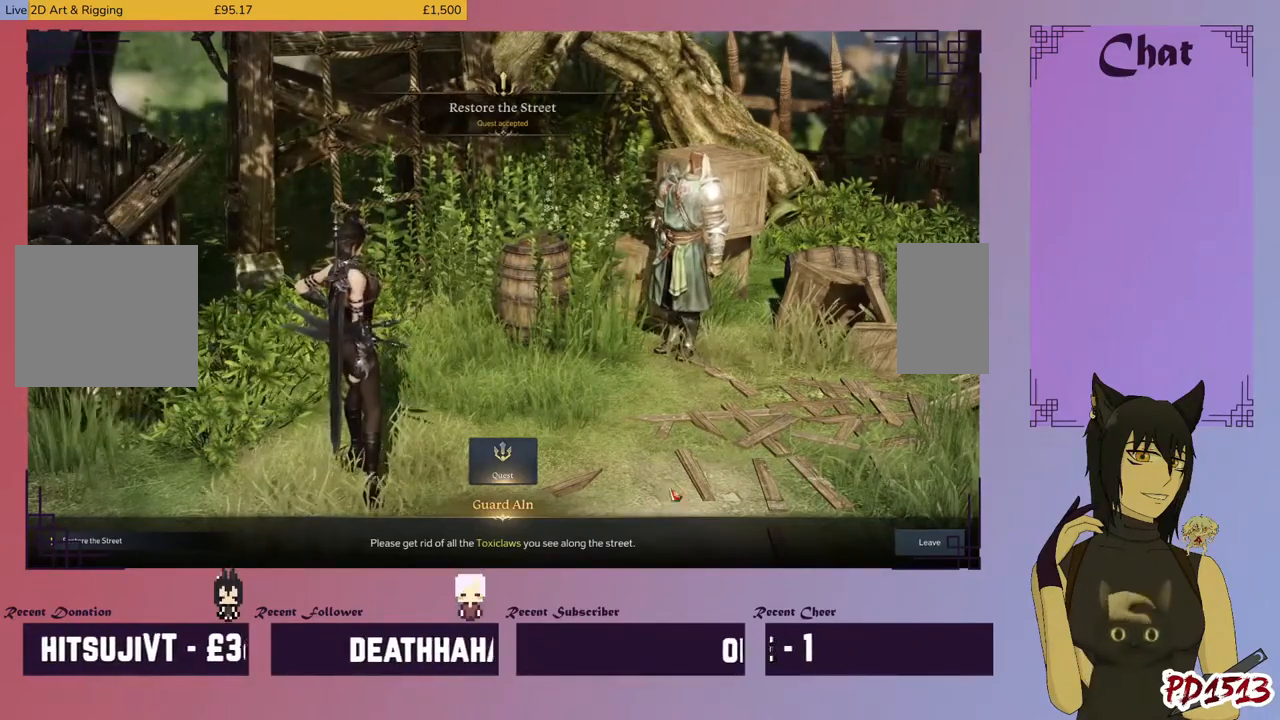
{"keys": ["d"], "mouse": [], "events": []}
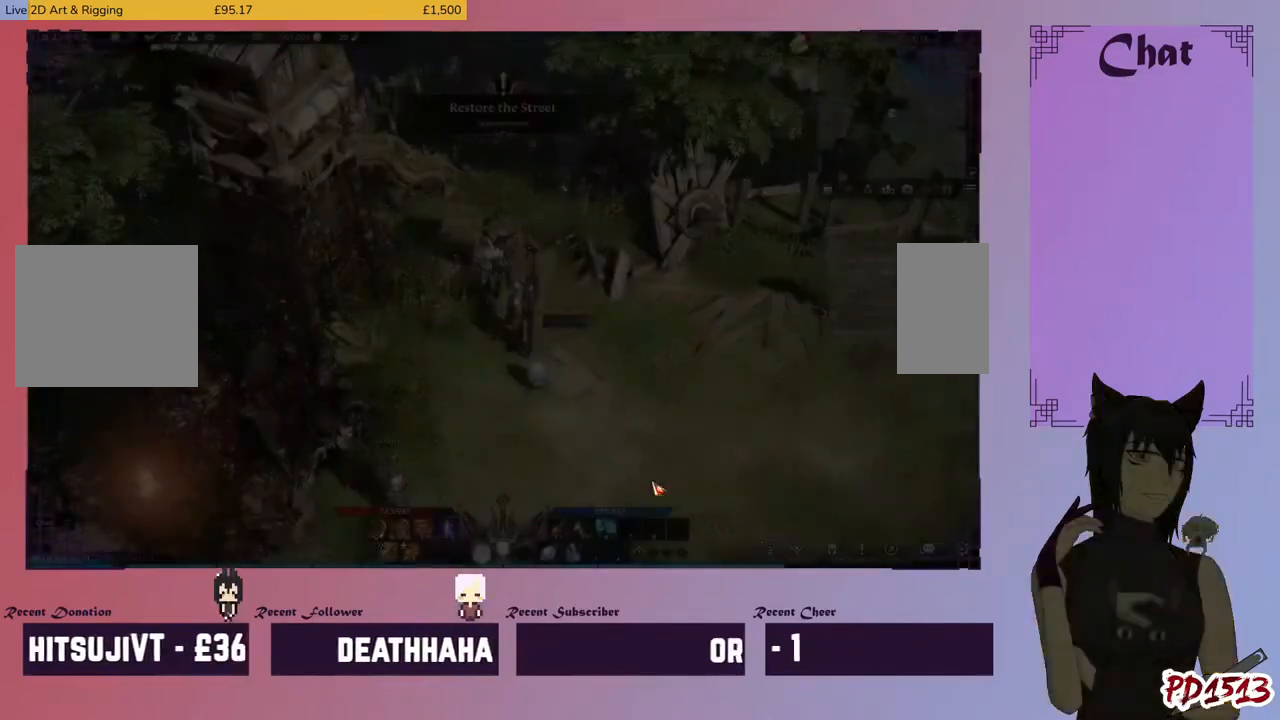
{"keys": ["d"], "mouse": [], "events": []}
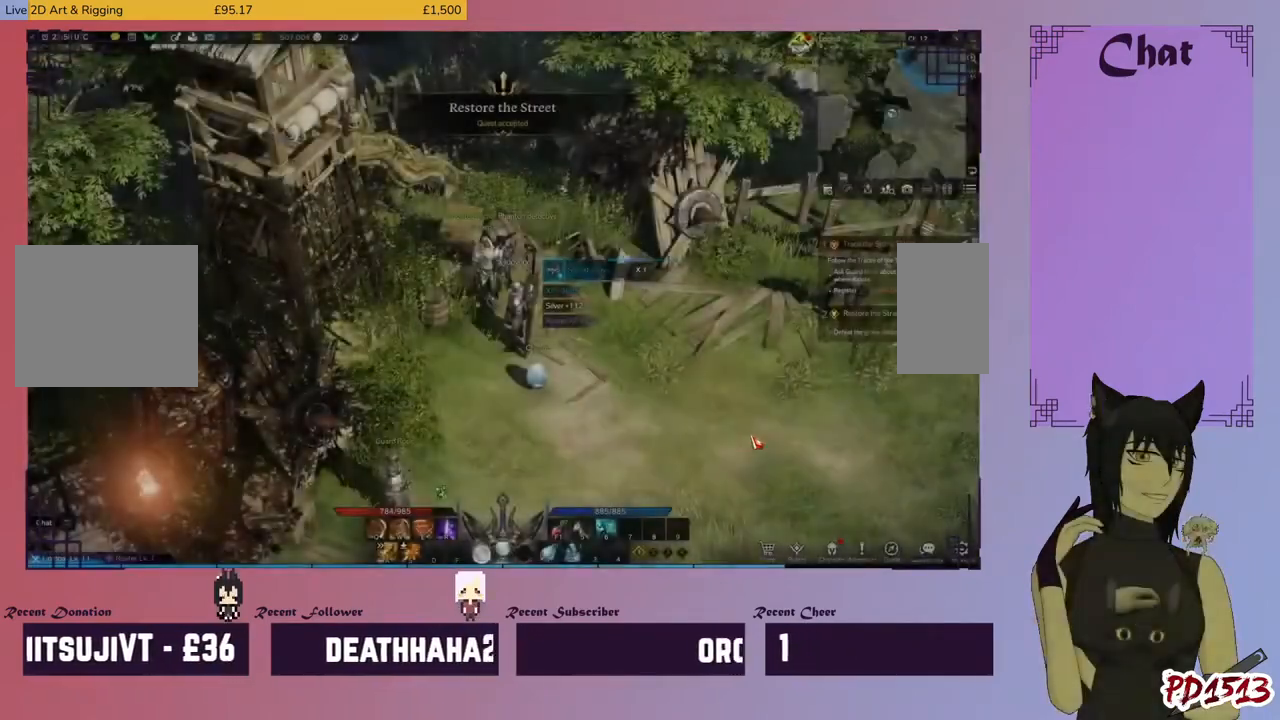
{"keys": ["d"], "mouse": [], "events": [[167, "mouse_left", "down"], [367, "mouse_left", "up"]]}
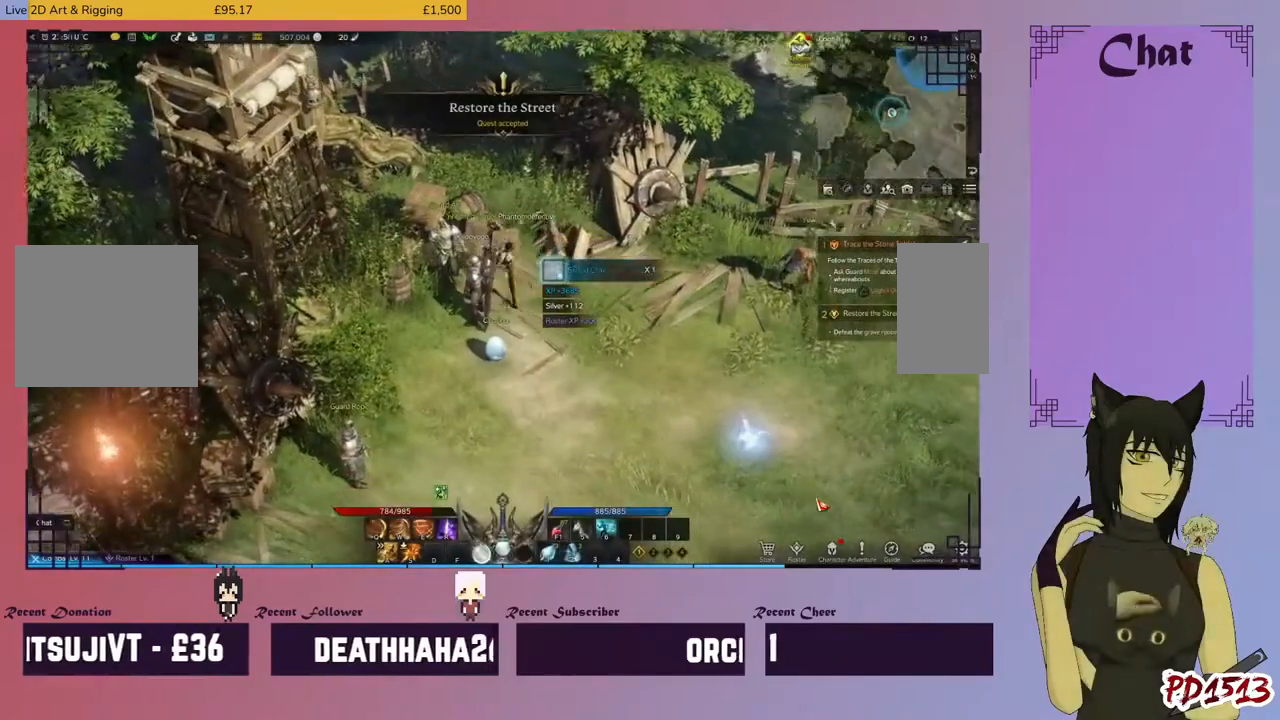
{"keys": ["d"], "mouse": ["left"], "events": [[34, "mouse_left", "down"], [167, "mouse_left", "up"], [434, "mouse_left", "down"]]}
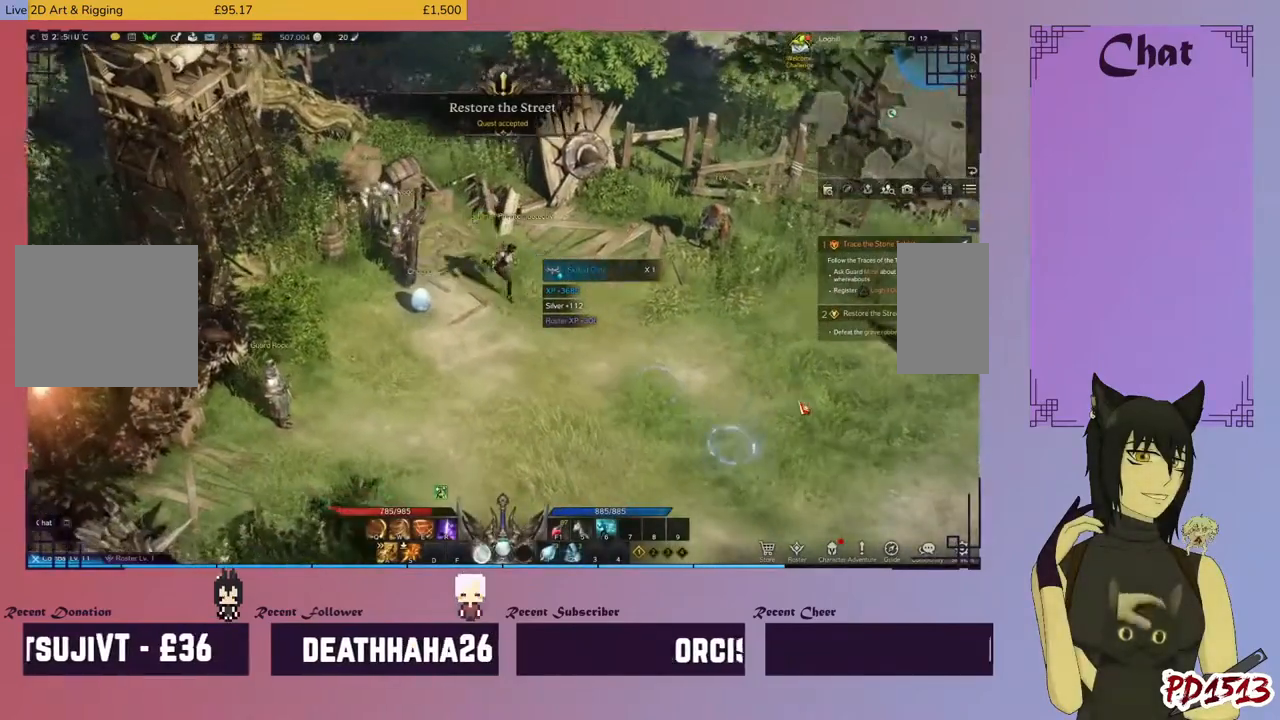
{"keys": ["d"], "mouse": ["left"], "events": [[67, "mouse_left", "up"], [400, "mouse_left", "down"]]}
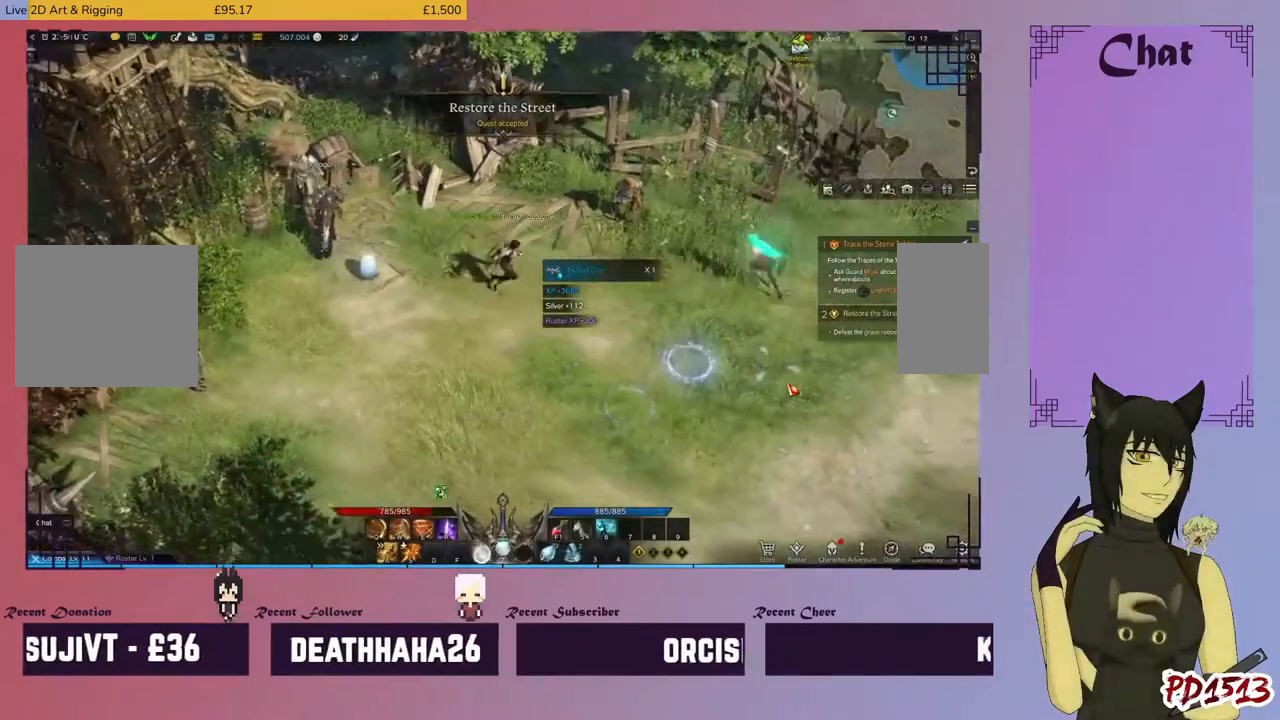
{"keys": ["d"], "mouse": [], "events": [[34, "mouse_left", "up"], [367, "mouse_left", "down"], [500, "mouse_left", "up"]]}
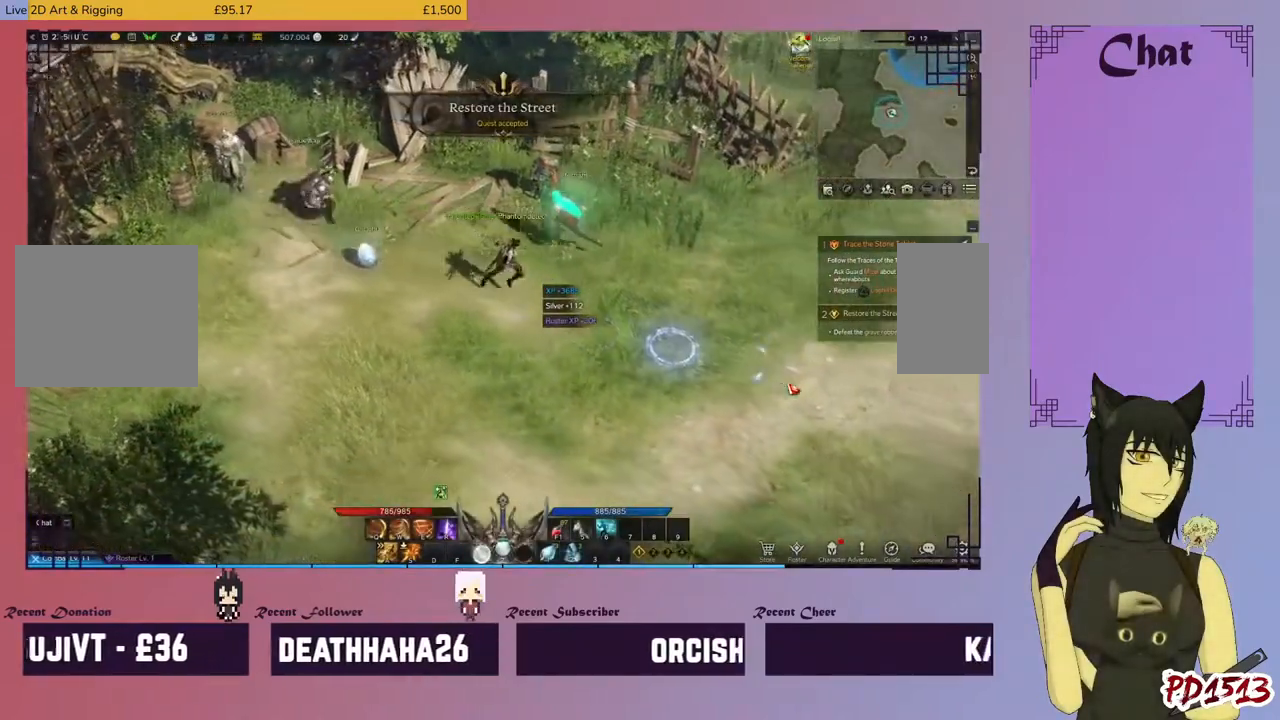
{"keys": ["d"], "mouse": [], "events": [[234, "mouse_left", "down"], [367, "mouse_left", "up"]]}
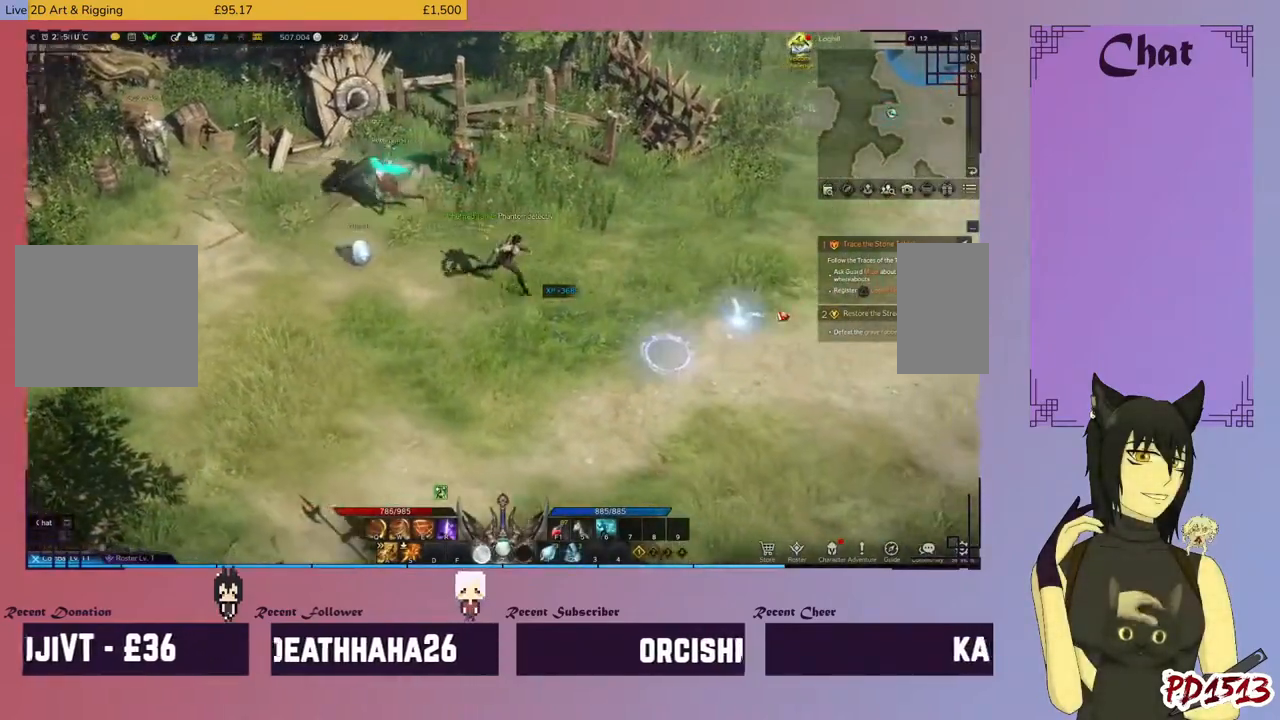
{"keys": ["d"], "mouse": [], "events": [[167, "mouse_left", "down"], [267, "mouse_left", "up"]]}
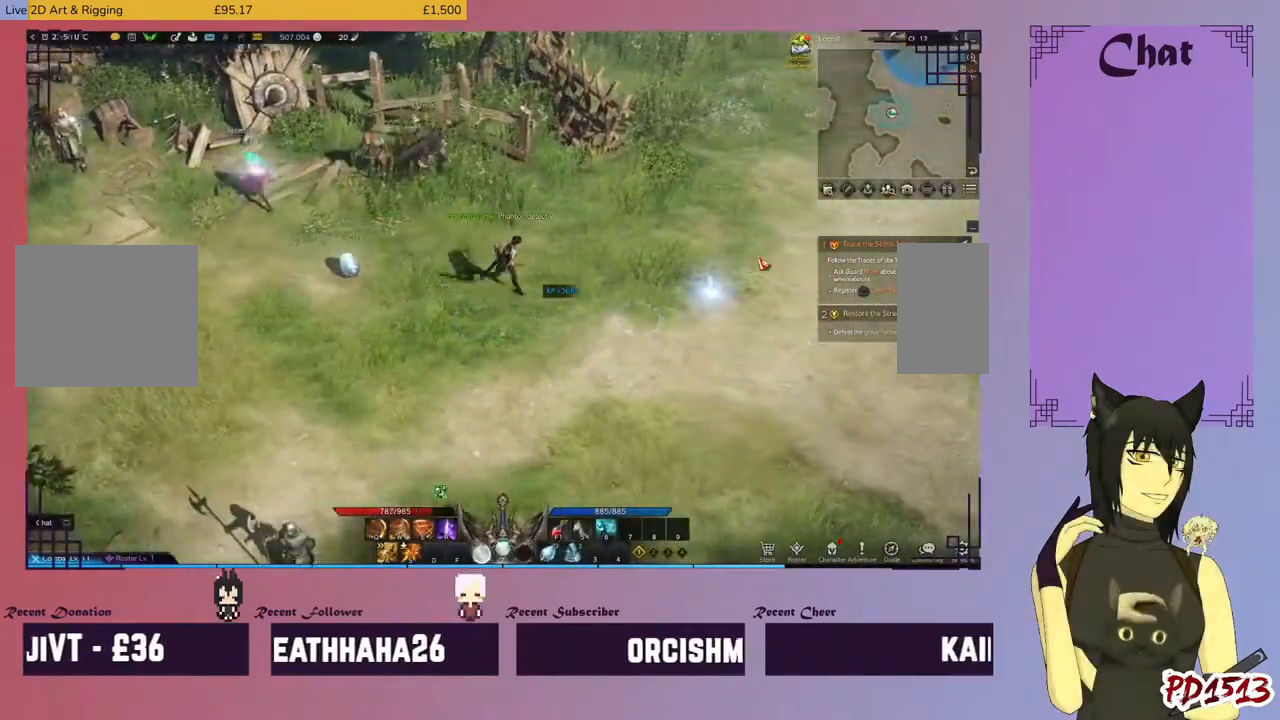
{"keys": ["d"], "mouse": ["left"], "events": [[67, "mouse_left", "down"], [200, "mouse_left", "up"], [467, "mouse_left", "down"]]}
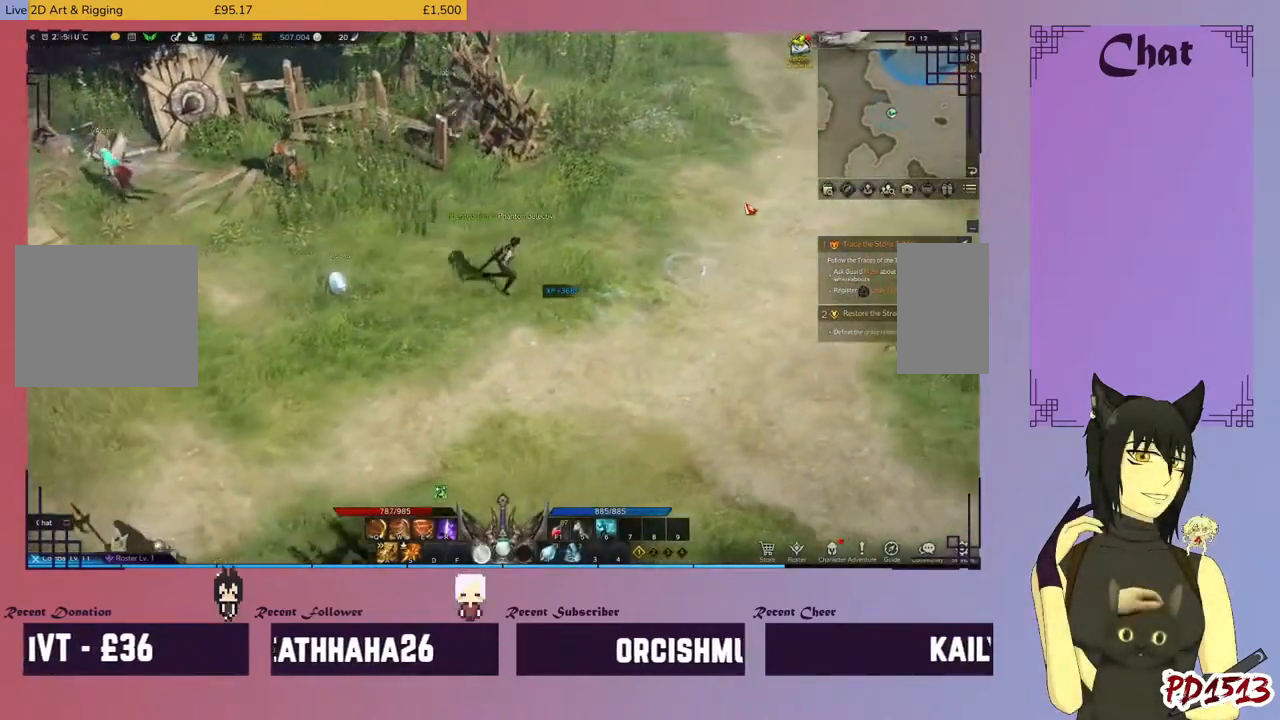
{"keys": ["d"], "mouse": ["left"], "events": [[100, "mouse_left", "up"], [400, "mouse_left", "down"]]}
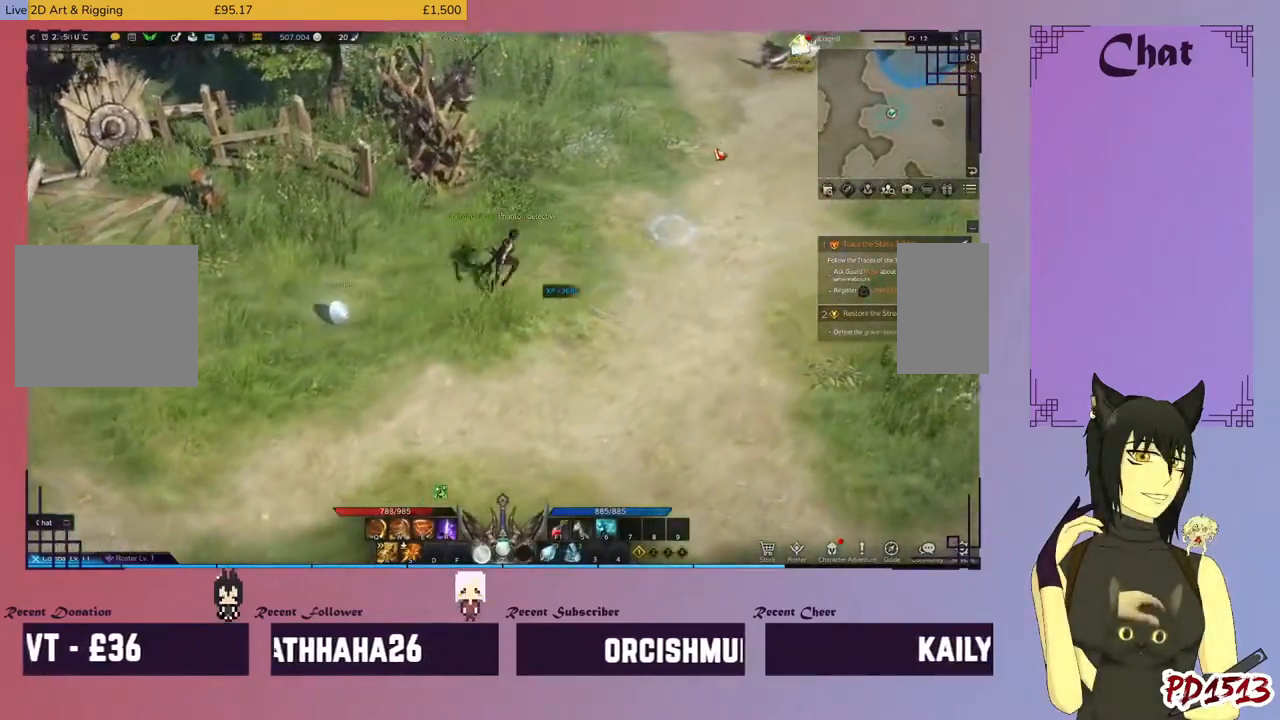
{"keys": ["d"], "mouse": [], "events": [[34, "mouse_left", "up"], [334, "mouse_left", "down"], [467, "mouse_left", "up"]]}
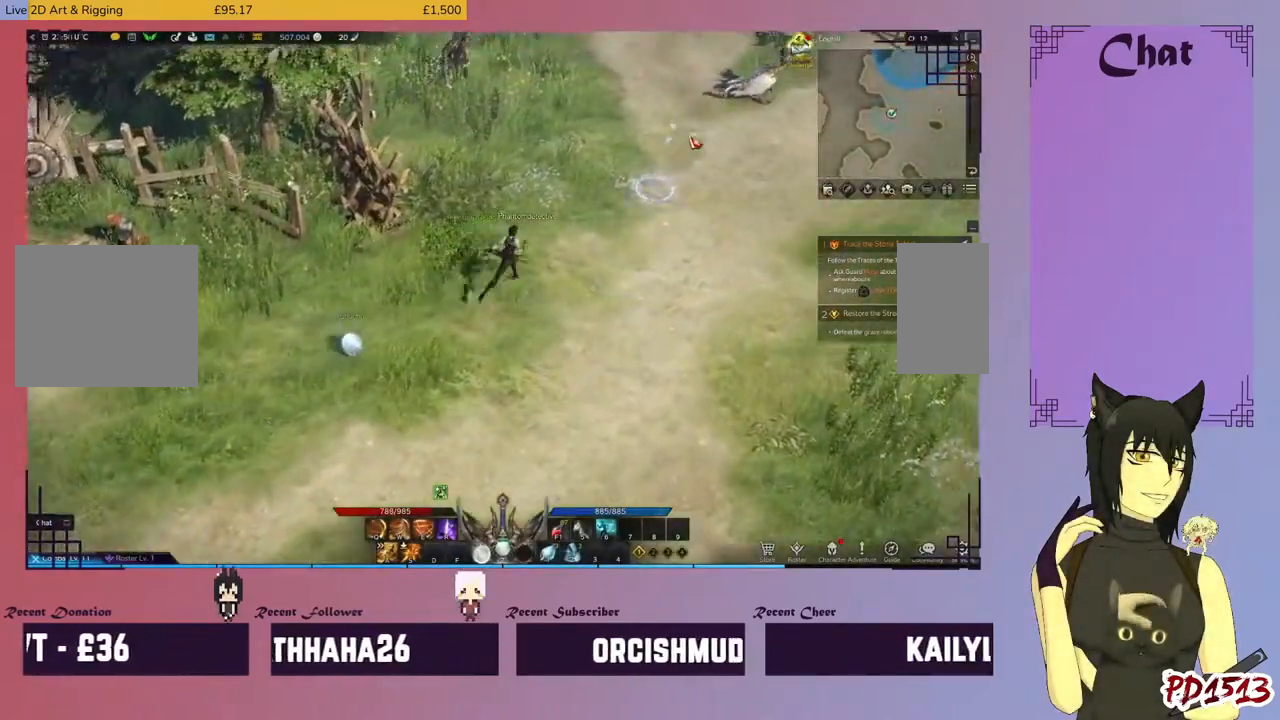
{"keys": ["d"], "mouse": [], "events": []}
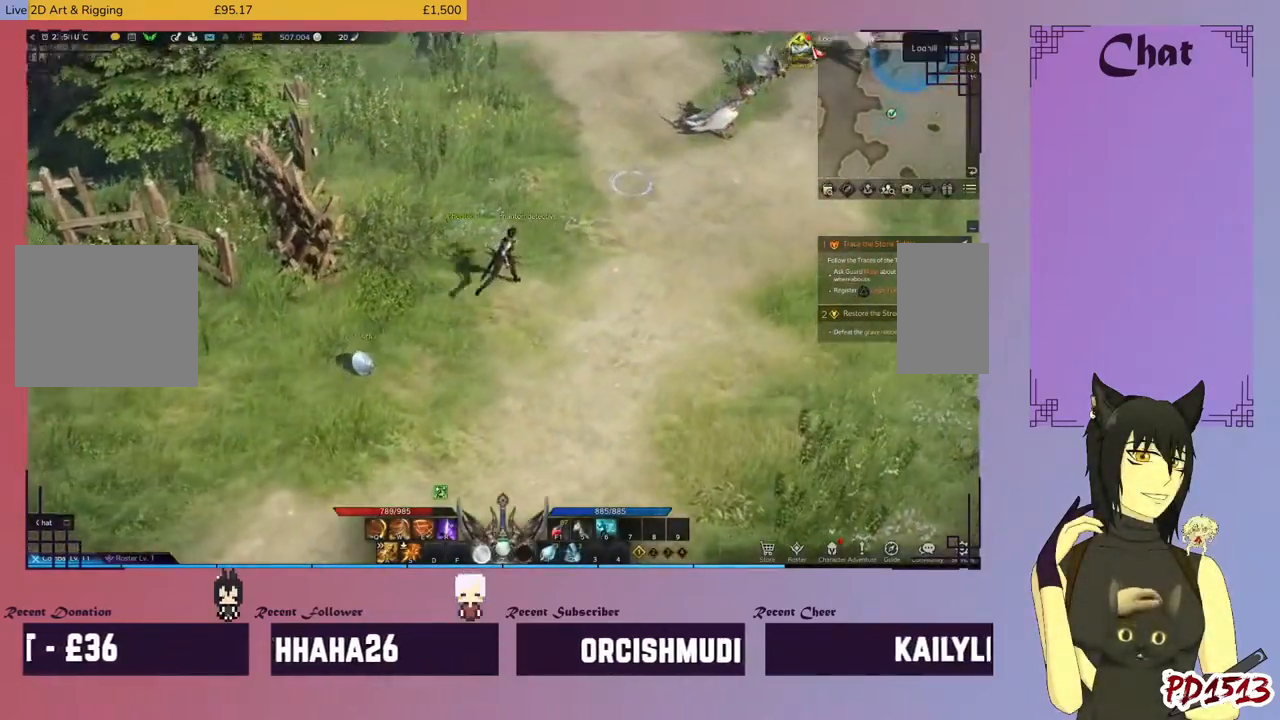
{"keys": ["d"], "mouse": [], "events": [[300, "mouse_left", "down"], [400, "mouse_left", "up"]]}